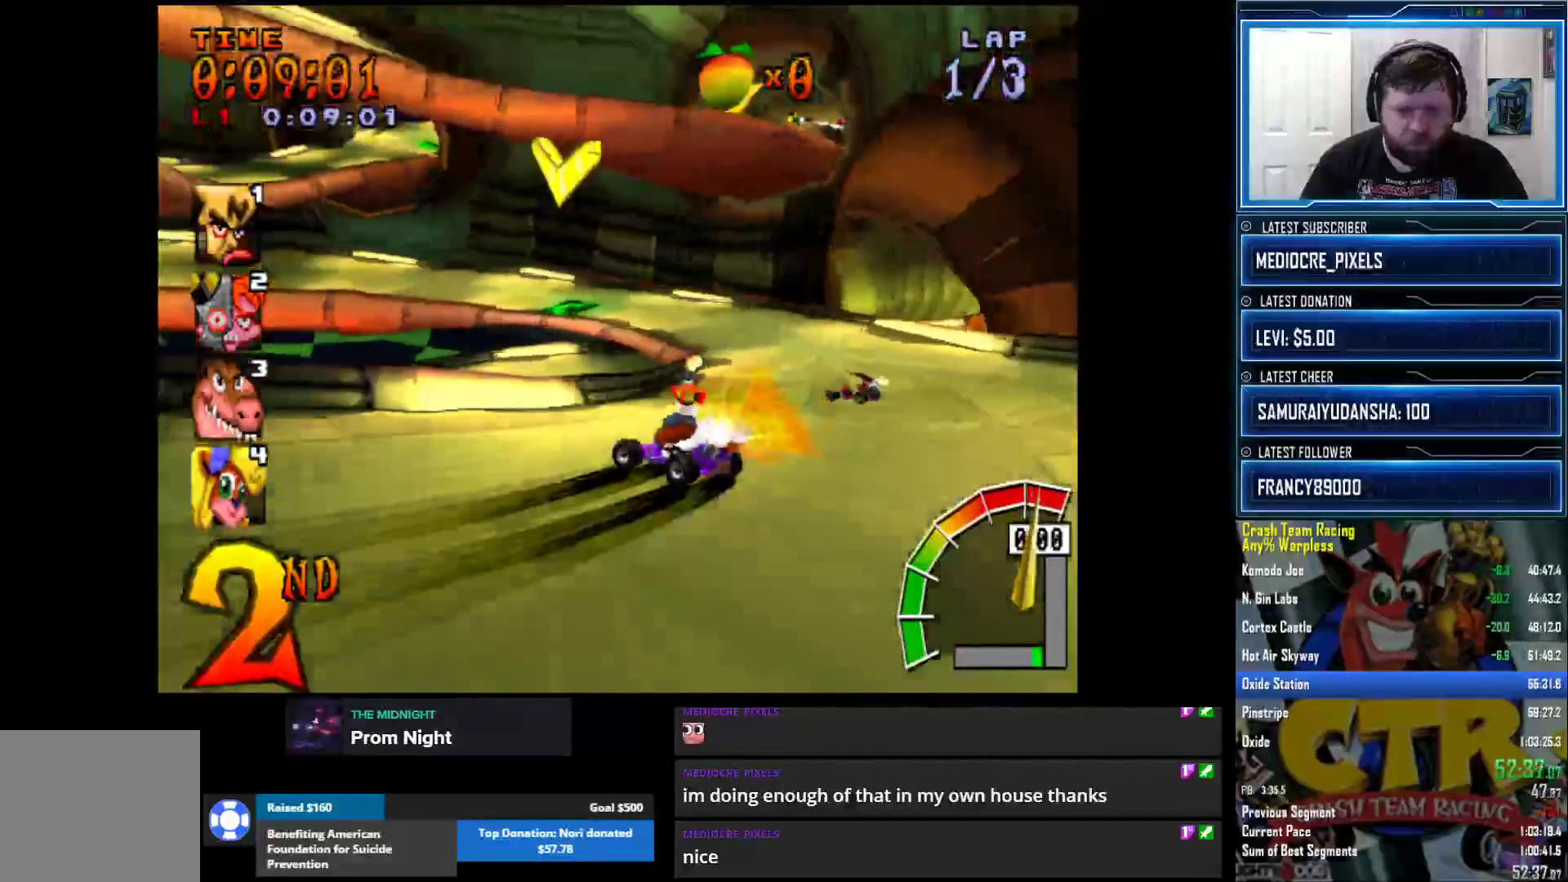
Gameplay with a controller (PlayStation layout); each line is a JSON object with the inputs held at the frame after it. "events" lists button and stick changes between this image and that frame as [ms after this image, input, new state], when the widget could be followed in between.
{"buttons": [], "left_stick": "center", "right_stick": "down-left", "events": [[500, "right_stick", "down-left"]]}
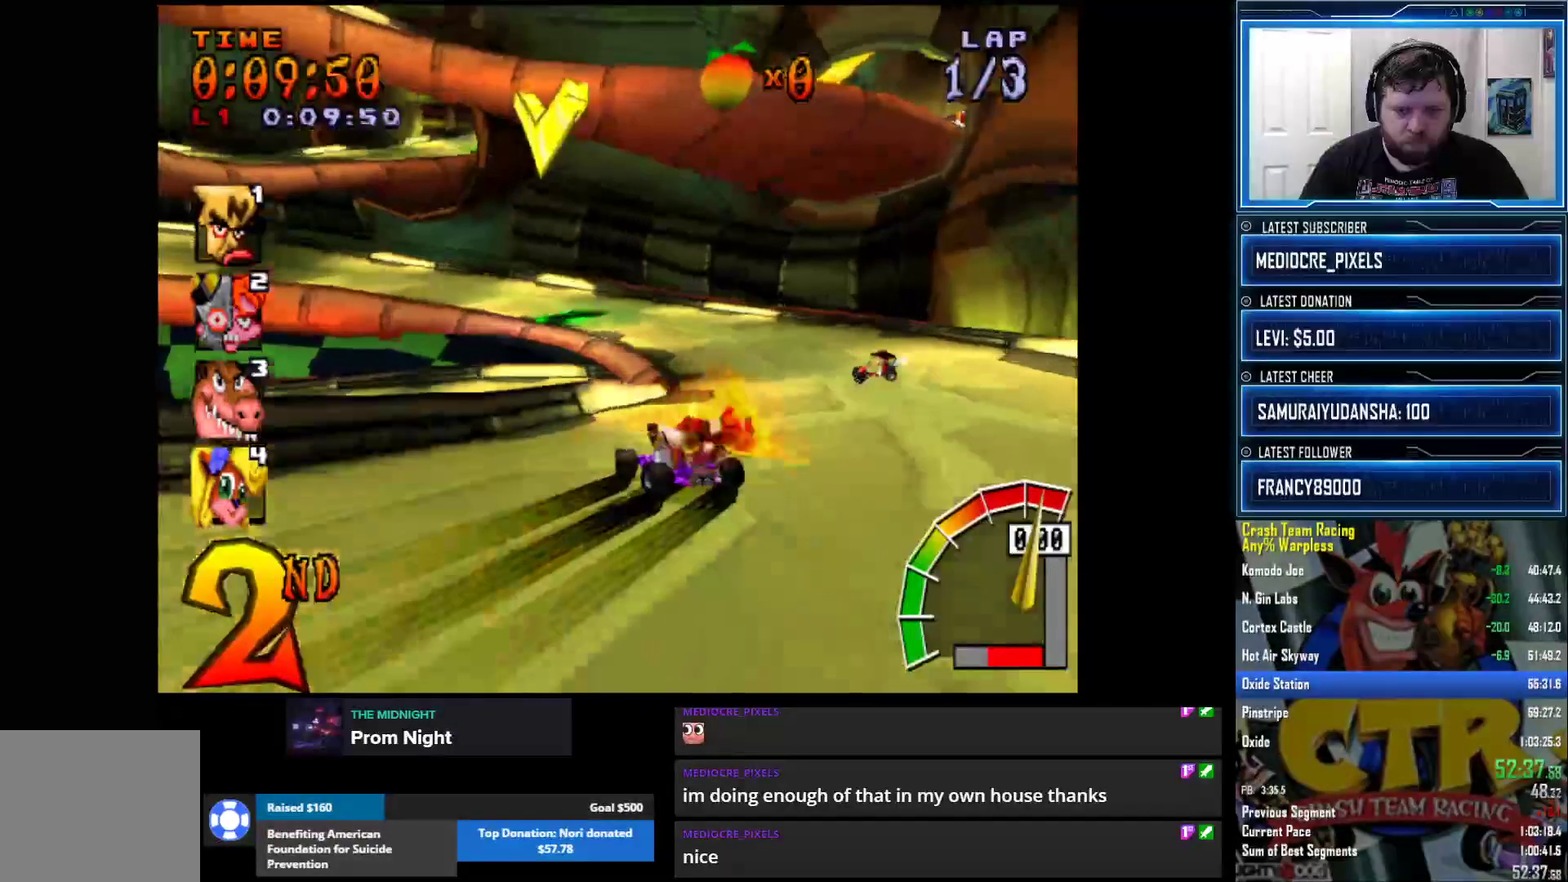
{"buttons": [], "left_stick": "center", "right_stick": "down-left", "events": []}
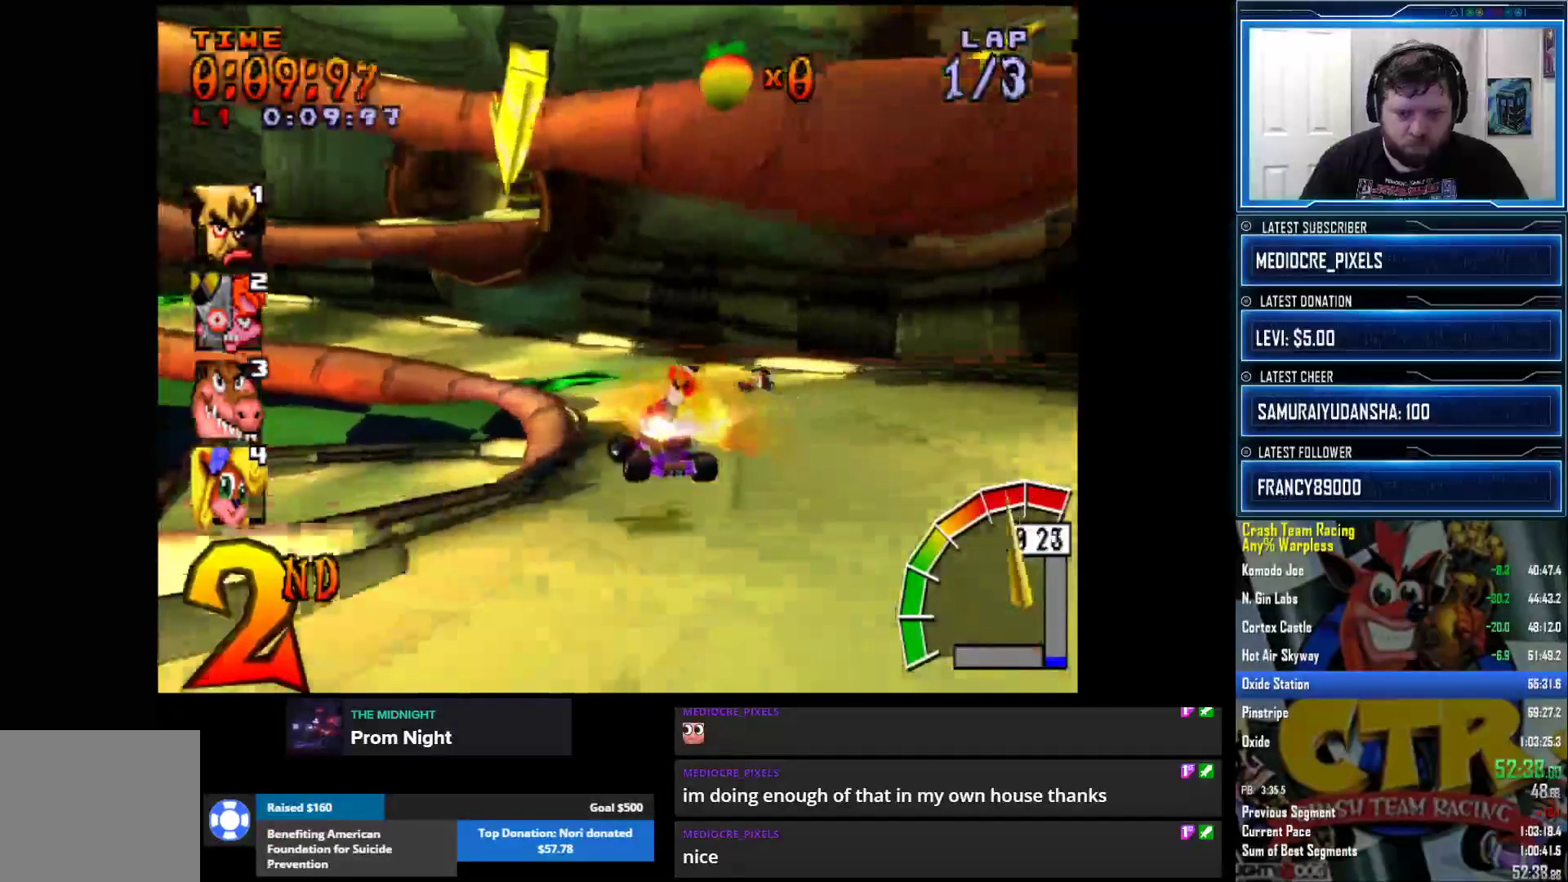
{"buttons": [], "left_stick": "center", "right_stick": "down-left", "events": []}
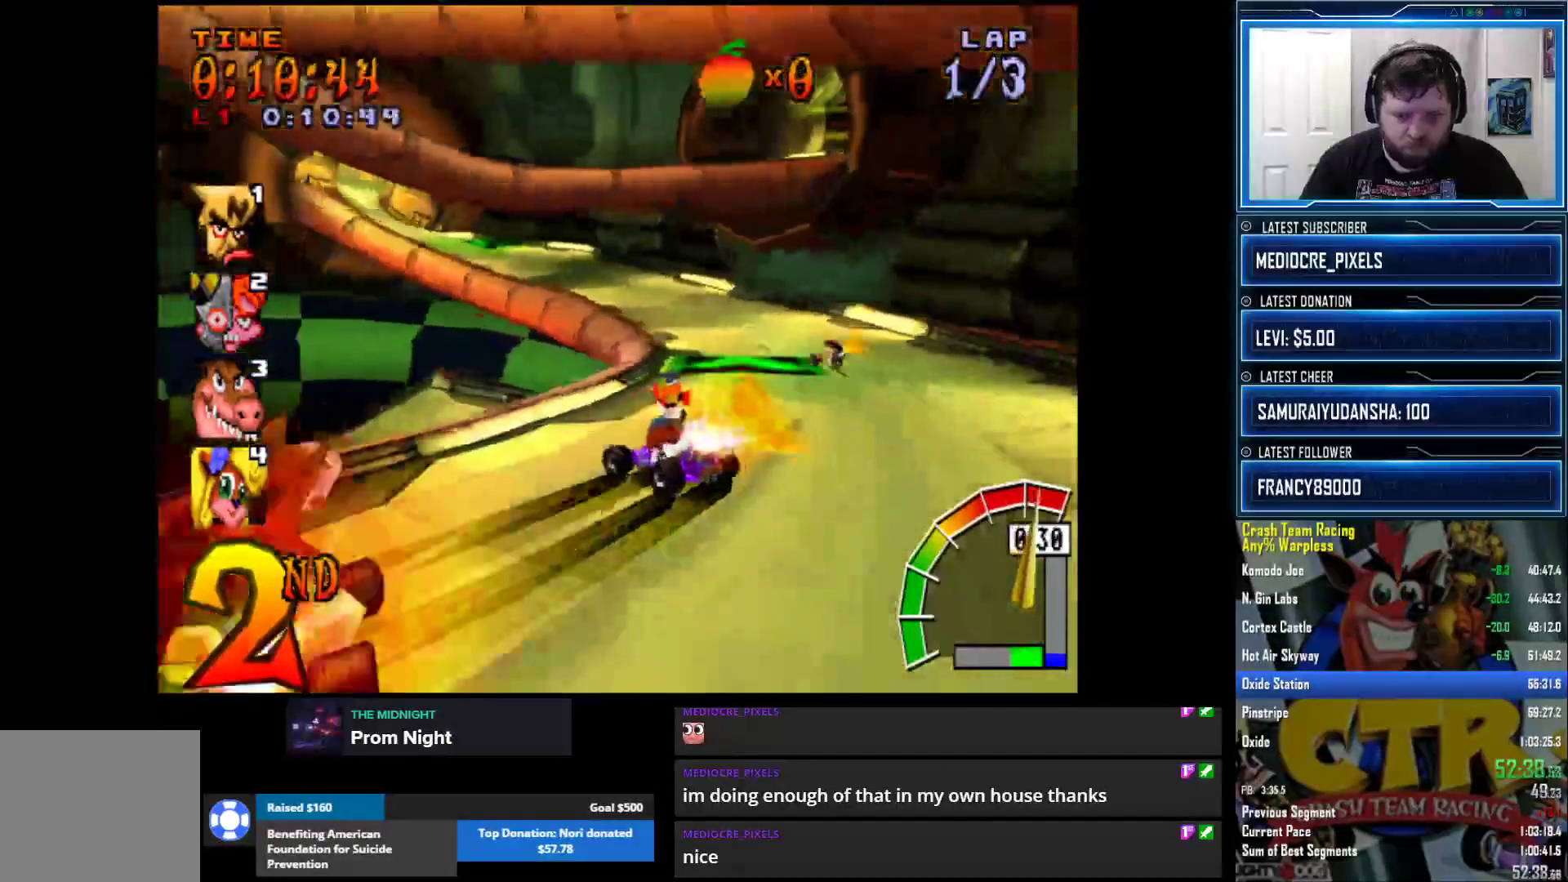
{"buttons": [], "left_stick": "center", "right_stick": "down-left", "events": []}
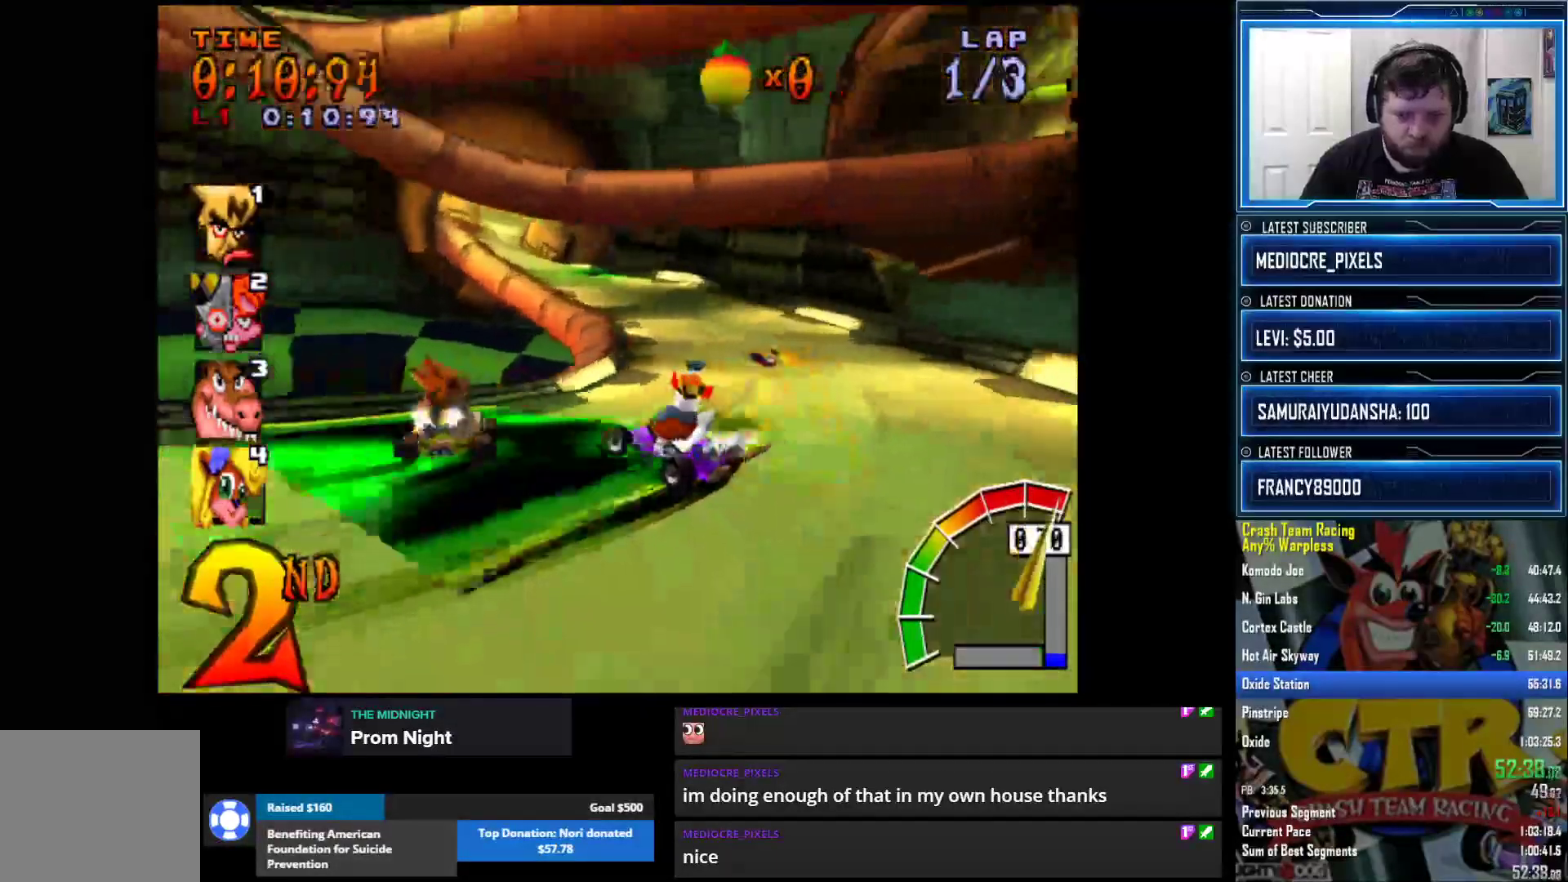
{"buttons": [], "left_stick": "center", "right_stick": "center", "events": [[317, "right_stick", "center"]]}
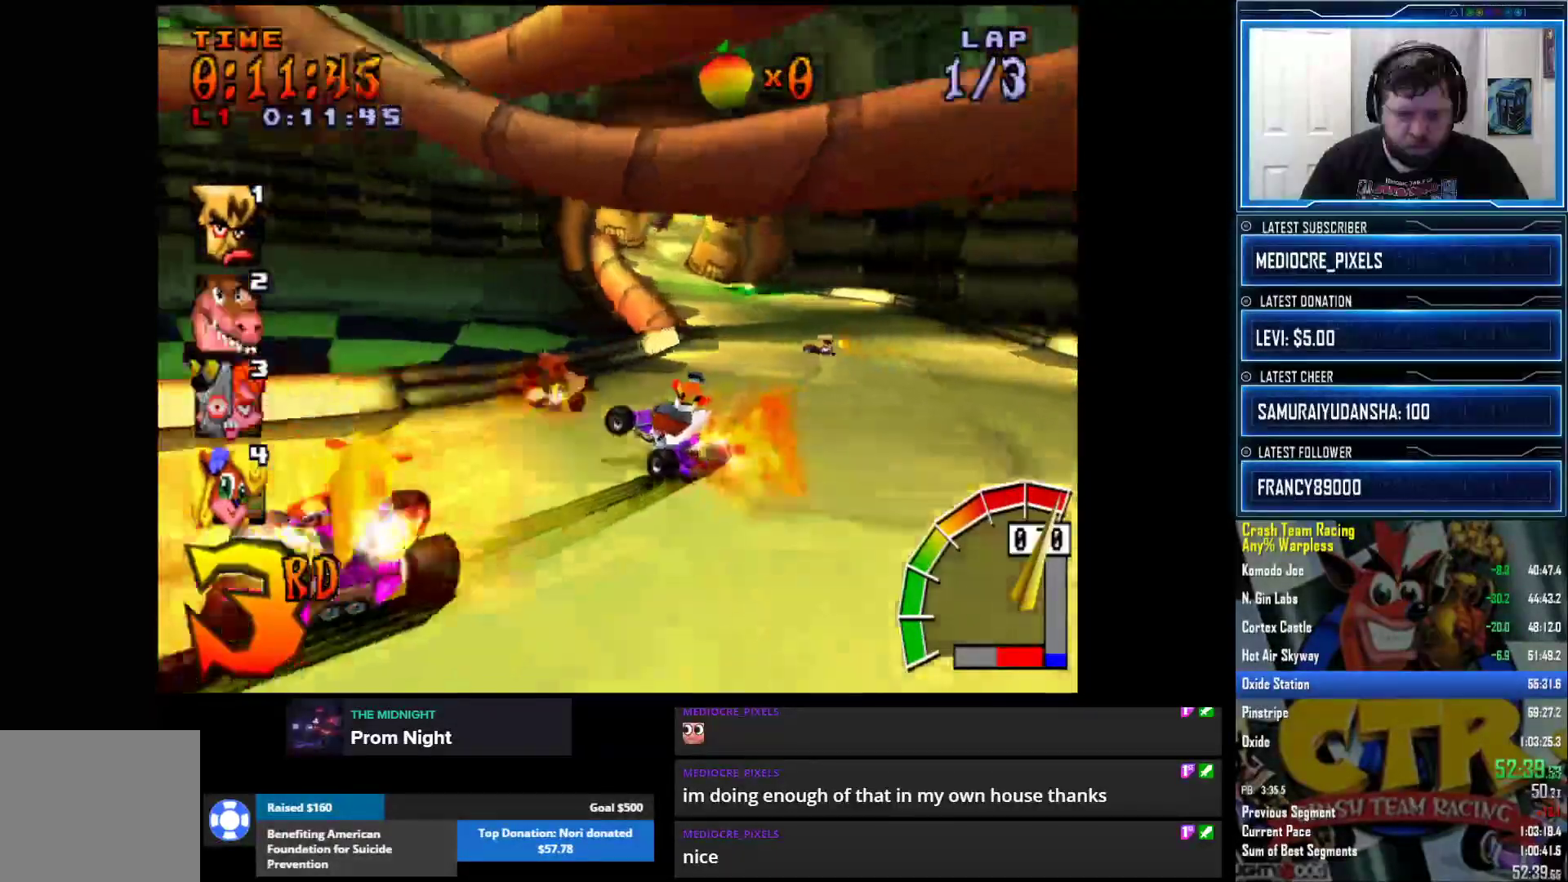
{"buttons": [], "left_stick": "center", "right_stick": "center", "events": []}
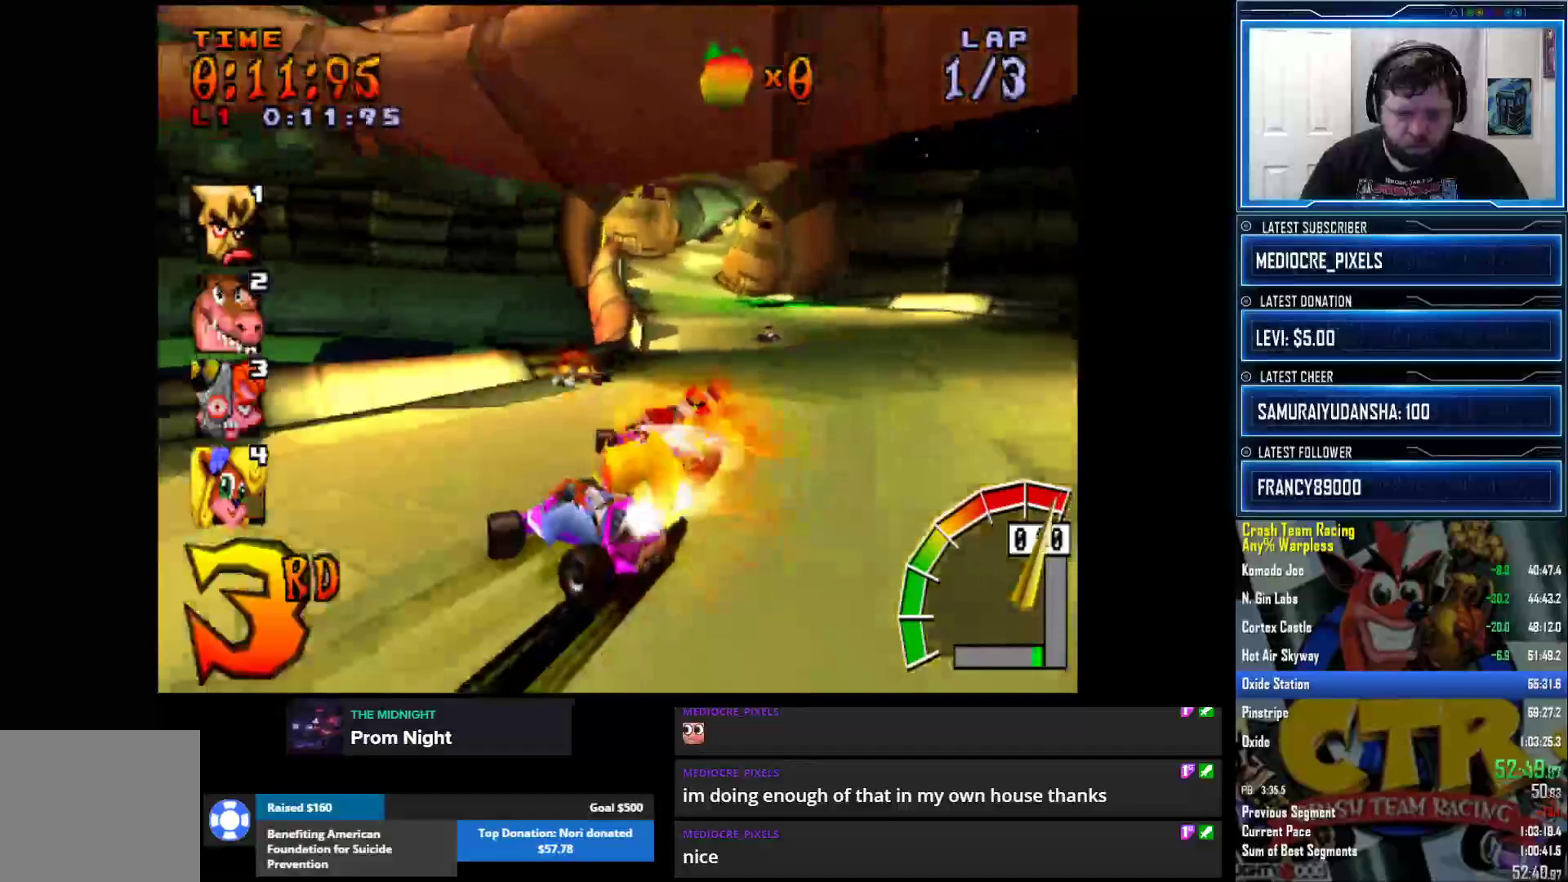
{"buttons": [], "left_stick": "center", "right_stick": "center", "events": []}
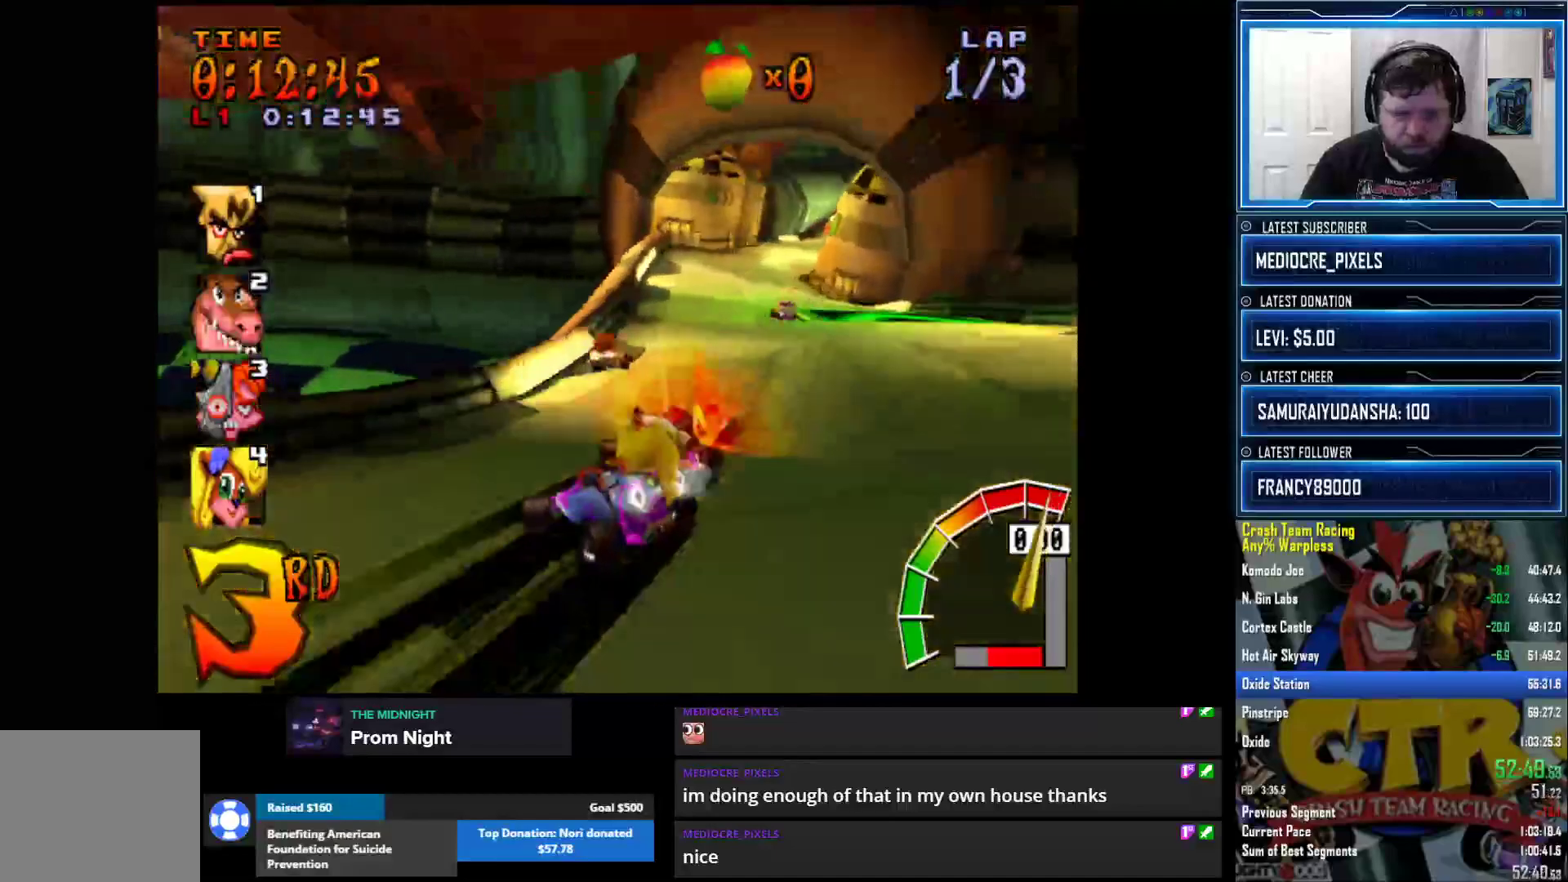
{"buttons": [], "left_stick": "center", "right_stick": "center", "events": []}